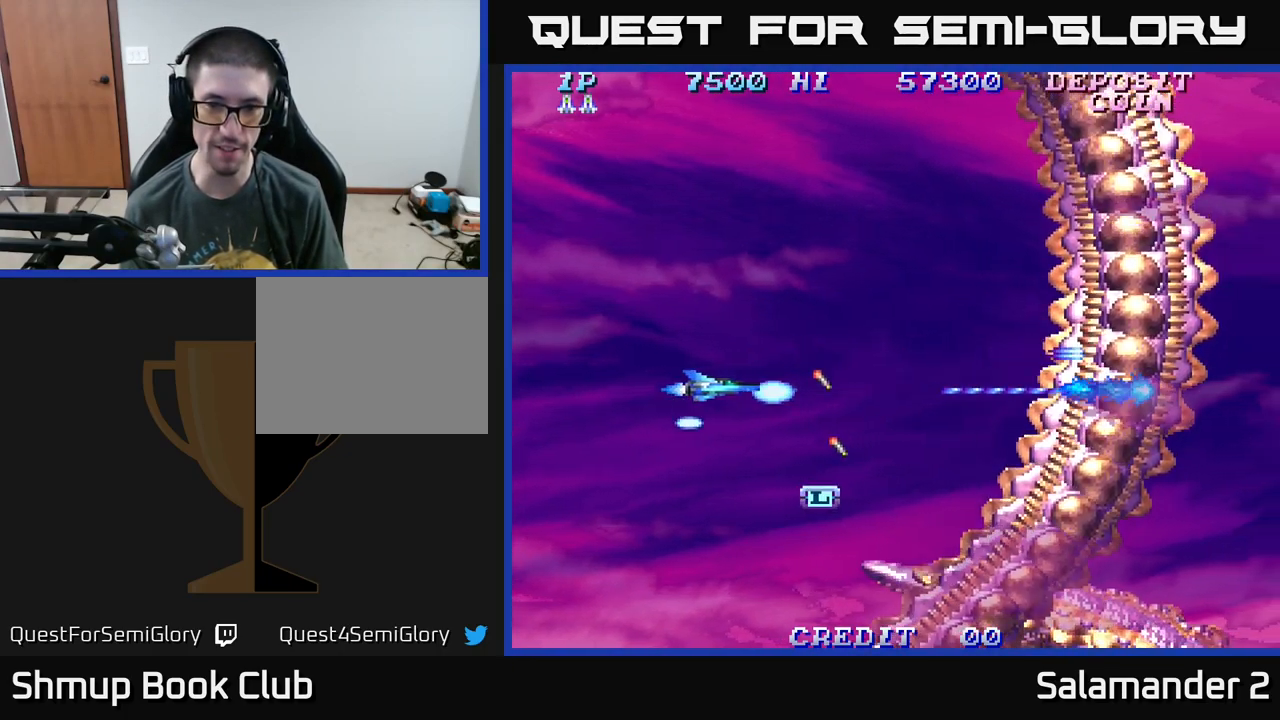
Gameplay with a controller (Xbox layout); each line is a JSON object with the inputs held at the frame after it. "events" lists button and stick changes between this image and that frame as [ms after this image, input, new state], when the widget could be followed in between. Not read: left_stick.
{"buttons": ["A"], "right_stick": "center", "events": [[50, "A", "up"], [50, "DPAD_LEFT", "up"], [167, "A", "down"]]}
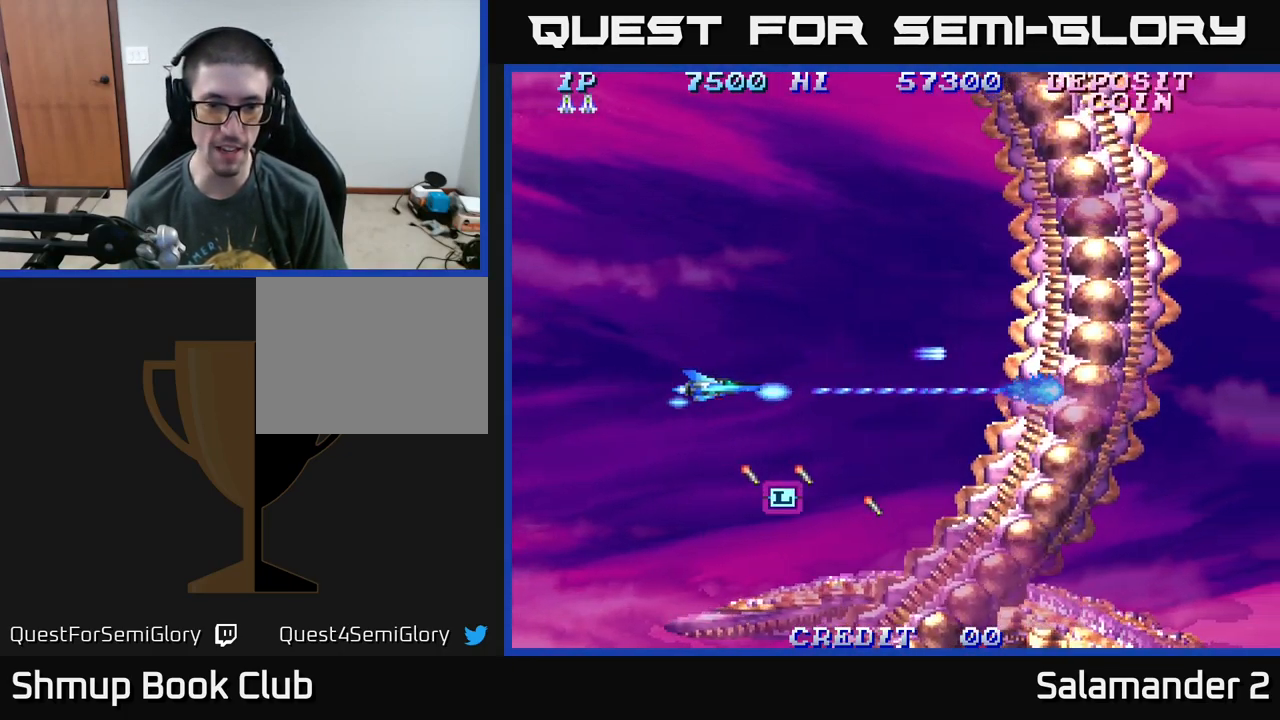
{"buttons": ["A", "DPAD_LEFT"], "right_stick": "center", "events": [[284, "A", "up"], [301, "DPAD_LEFT", "down"], [384, "A", "down"]]}
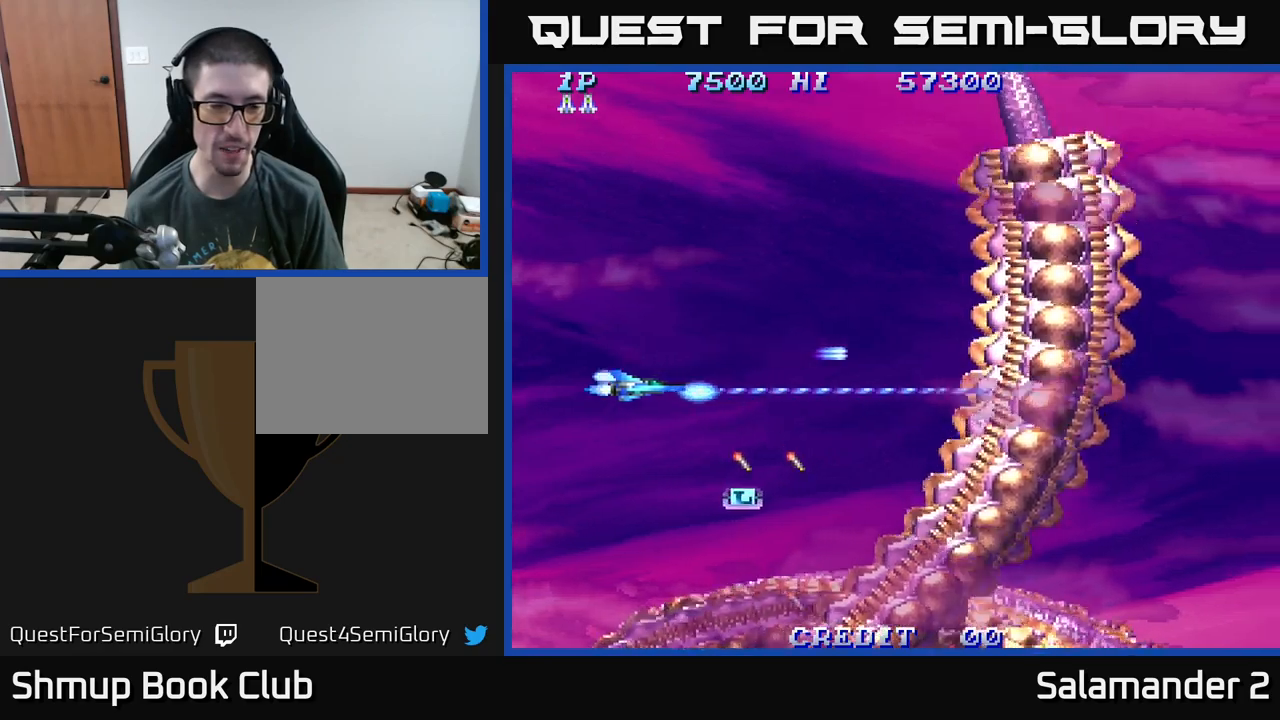
{"buttons": ["A", "DPAD_LEFT"], "right_stick": "center", "events": [[33, "DPAD_LEFT", "up"], [183, "A", "up"], [283, "A", "down"], [417, "DPAD_LEFT", "down"]]}
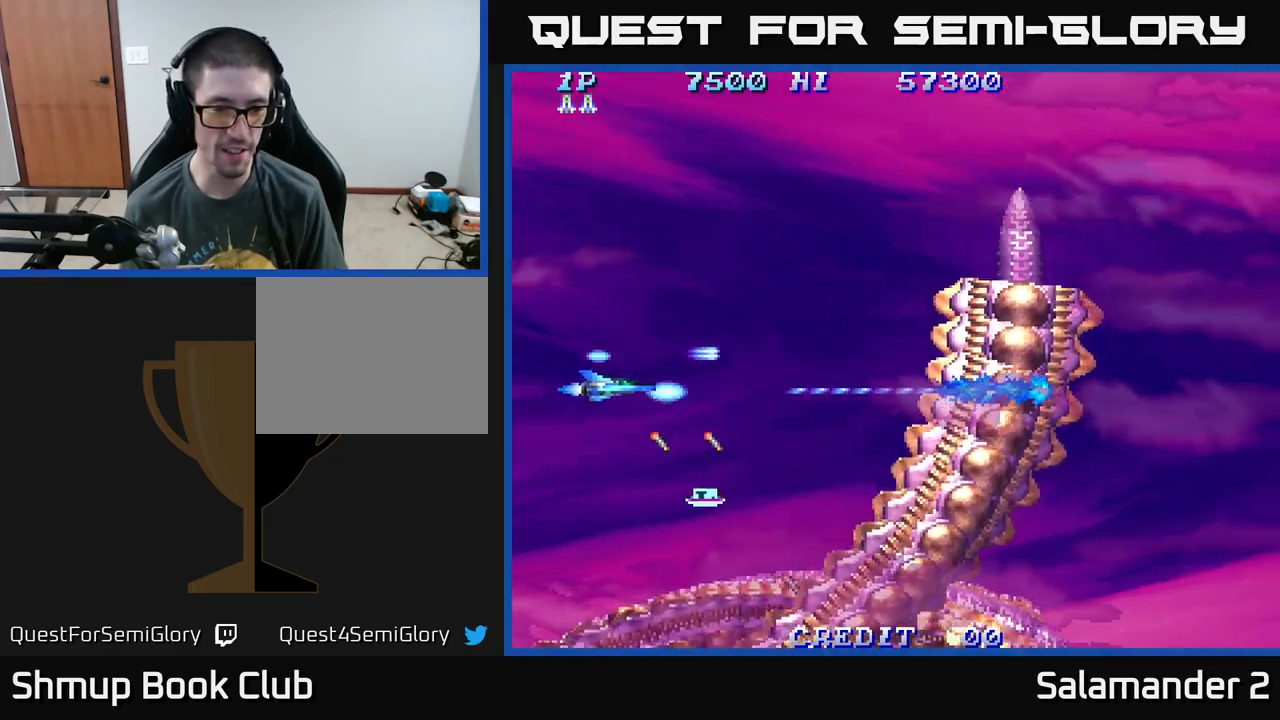
{"buttons": [], "right_stick": "center", "events": [[33, "A", "up"], [200, "DPAD_LEFT", "up"], [383, "DPAD_DOWN", "down"], [500, "DPAD_DOWN", "up"]]}
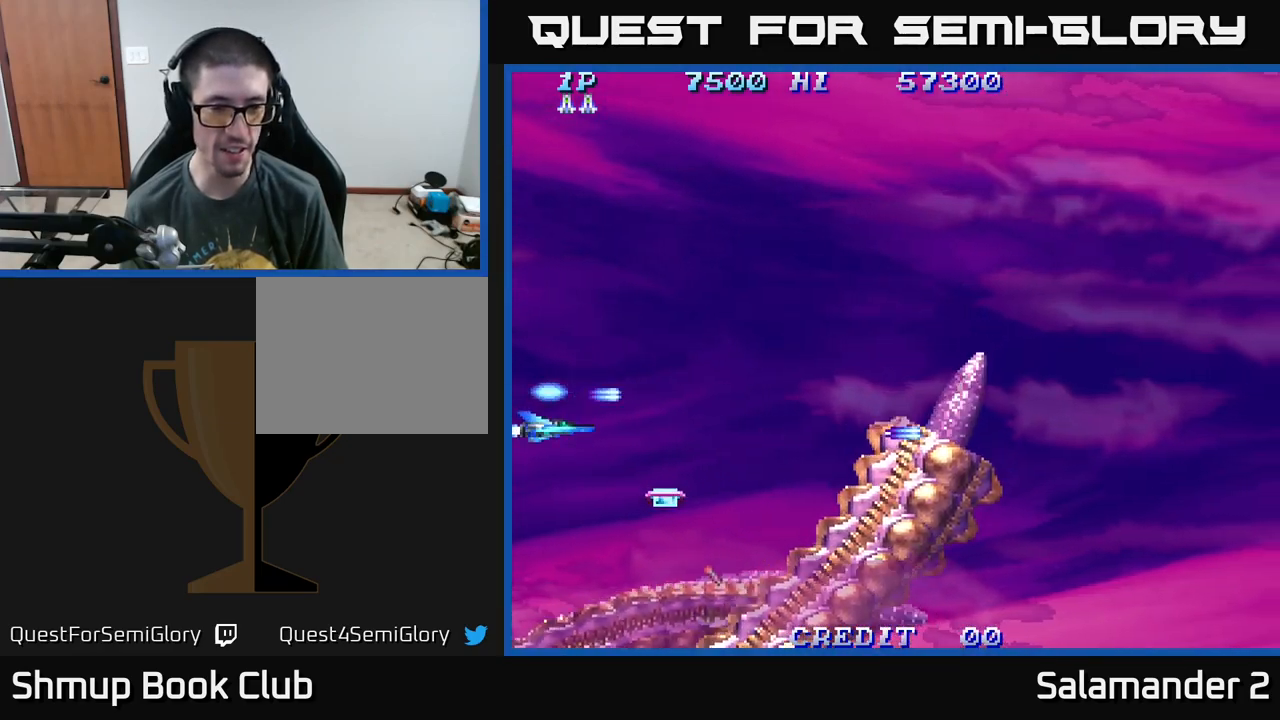
{"buttons": [], "right_stick": "center", "events": []}
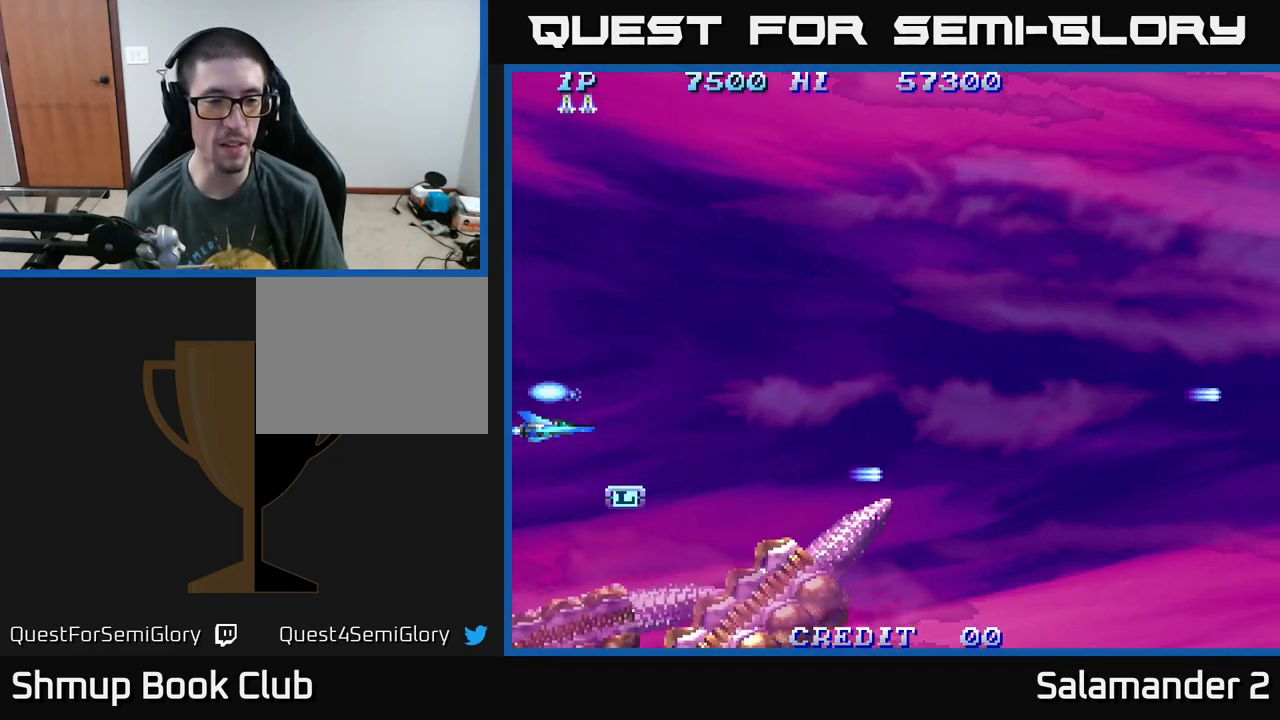
{"buttons": ["DPAD_RIGHT"], "right_stick": "center", "events": [[83, "DPAD_DOWN", "down"], [317, "DPAD_RIGHT", "down"], [350, "DPAD_DOWN", "up"]]}
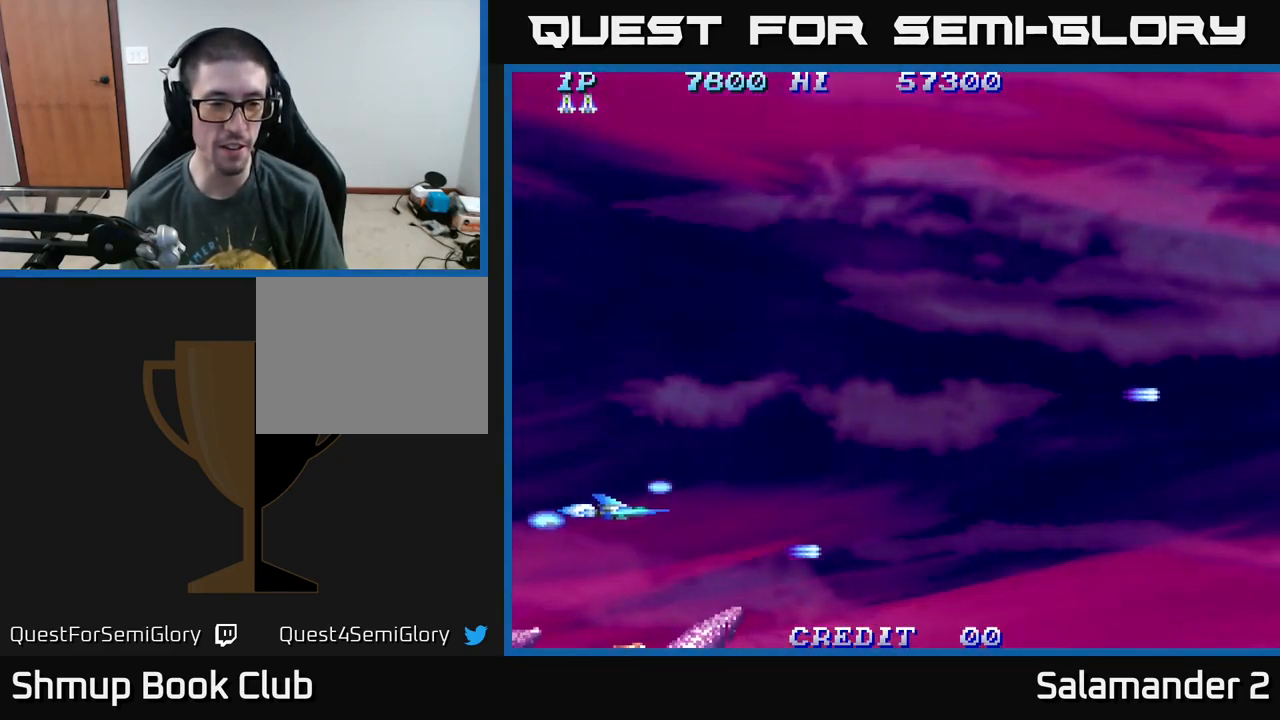
{"buttons": ["A", "DPAD_UP"], "right_stick": "center", "events": [[17, "DPAD_UP", "down"], [150, "A", "down"], [500, "DPAD_RIGHT", "up"]]}
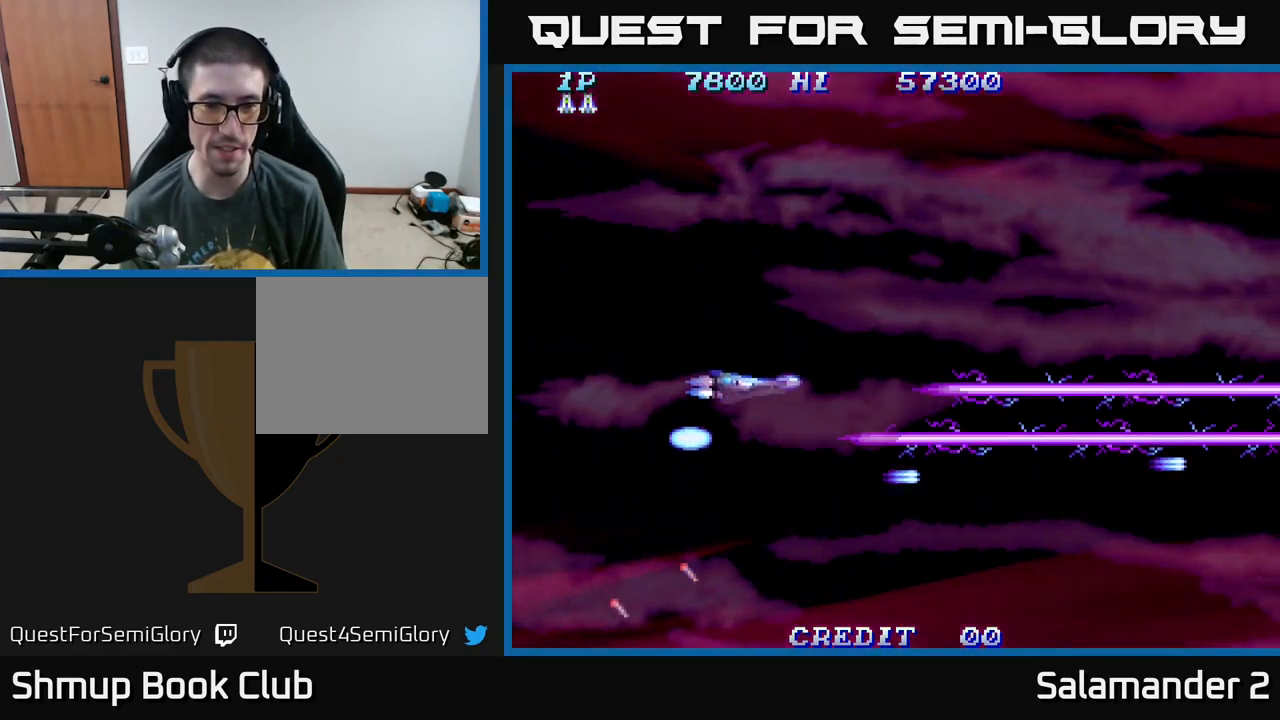
{"buttons": ["A", "DPAD_RIGHT"], "right_stick": "center", "events": [[267, "DPAD_RIGHT", "down"], [367, "DPAD_UP", "up"]]}
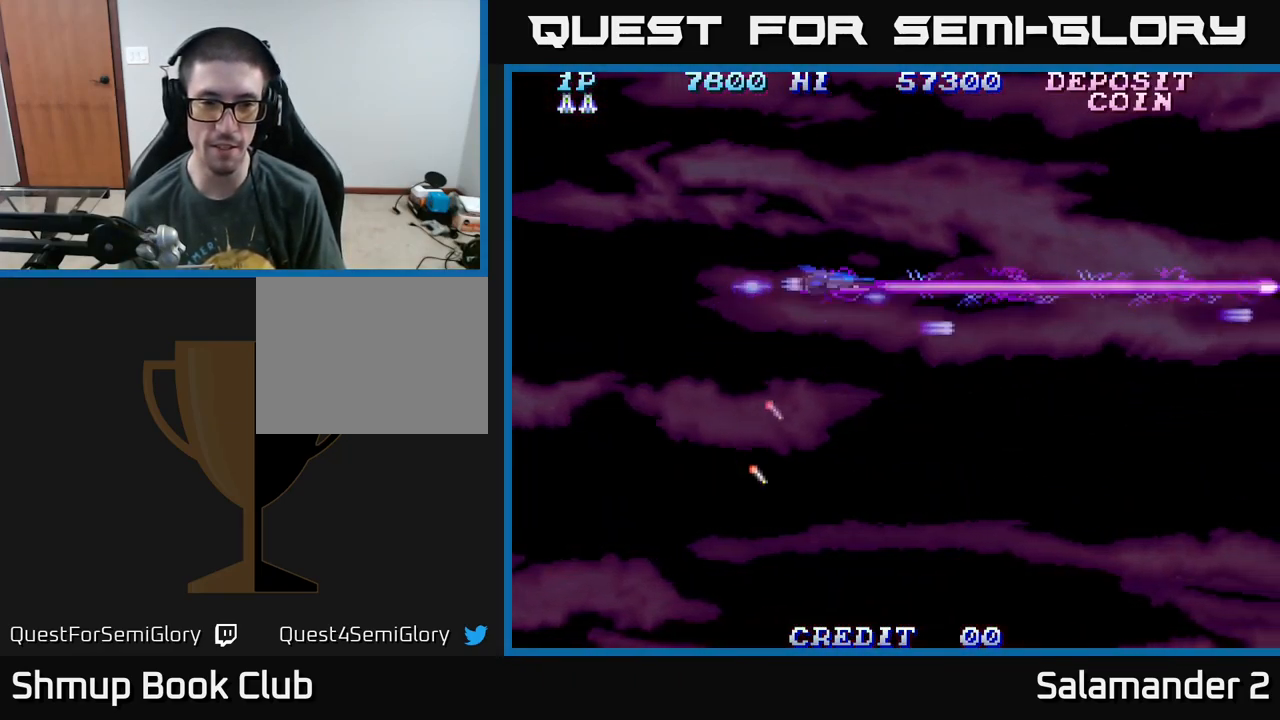
{"buttons": ["A"], "right_stick": "center", "events": [[333, "DPAD_RIGHT", "up"]]}
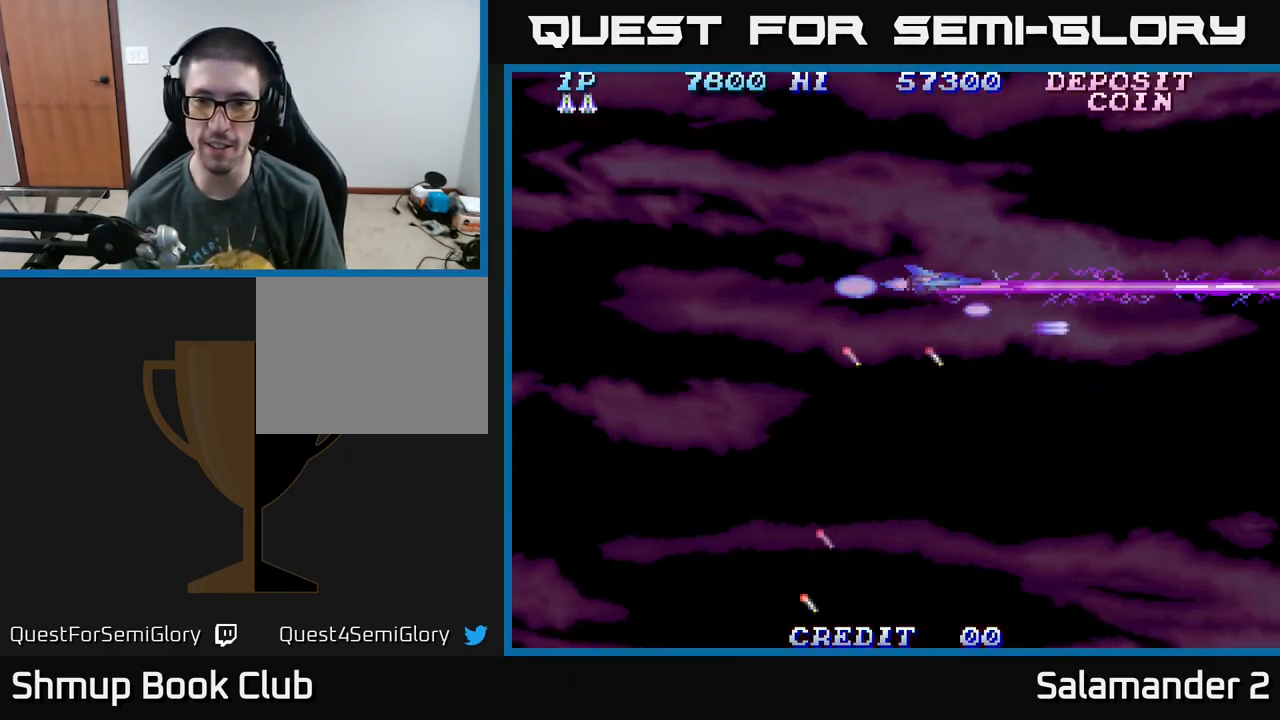
{"buttons": ["A", "DPAD_DOWN"], "right_stick": "center", "events": [[317, "DPAD_DOWN", "down"]]}
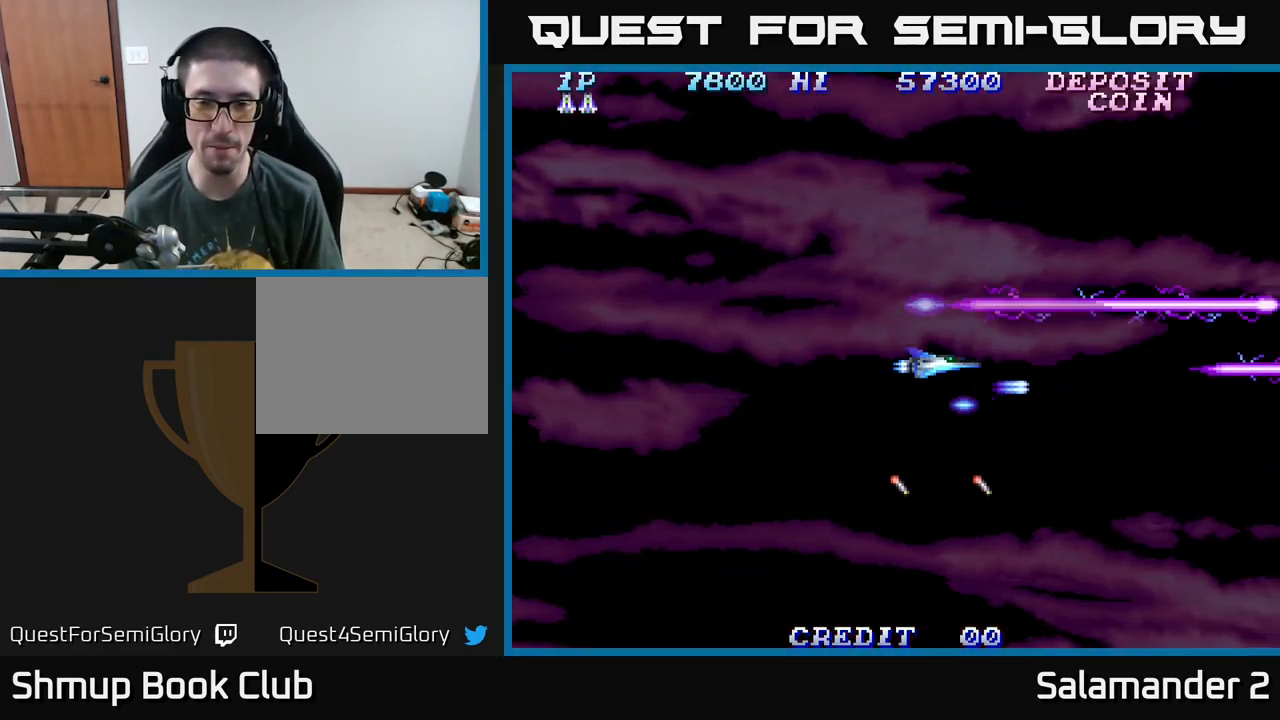
{"buttons": ["A", "DPAD_UP"], "right_stick": "center", "events": [[33, "DPAD_DOWN", "up"], [183, "DPAD_UP", "down"]]}
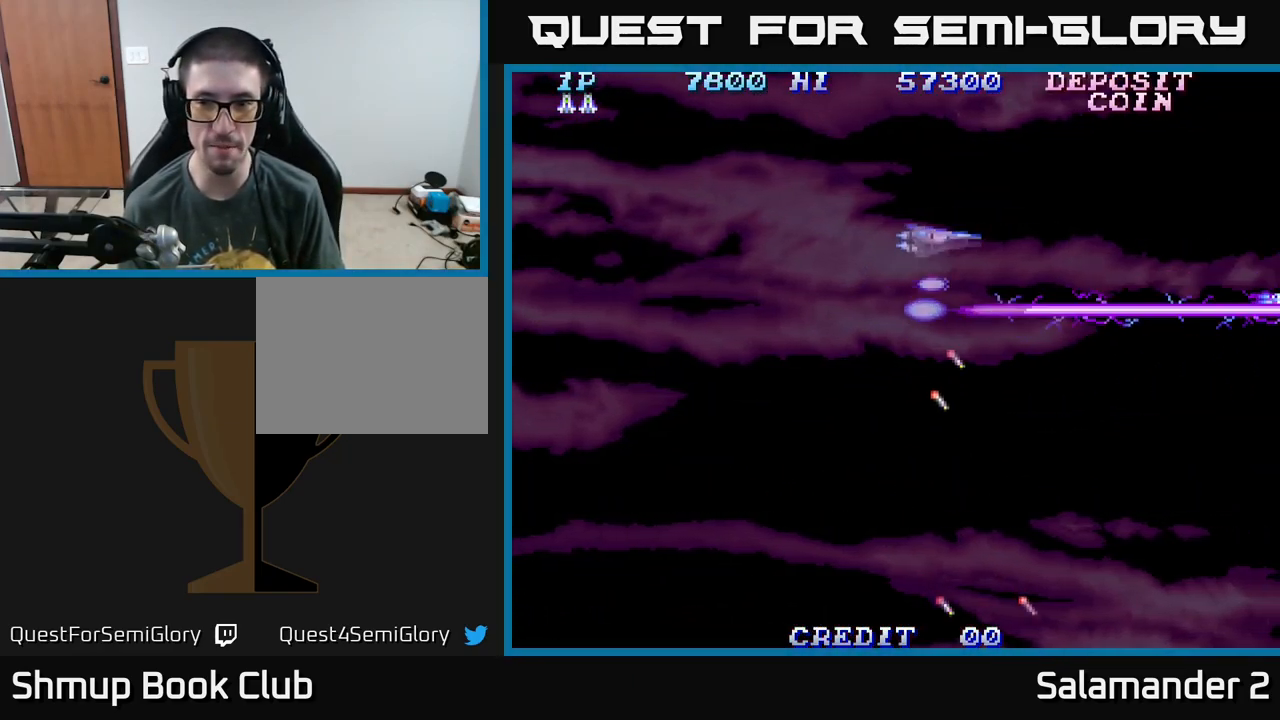
{"buttons": ["A", "DPAD_DOWN"], "right_stick": "center", "events": [[183, "DPAD_UP", "up"], [484, "DPAD_DOWN", "down"]]}
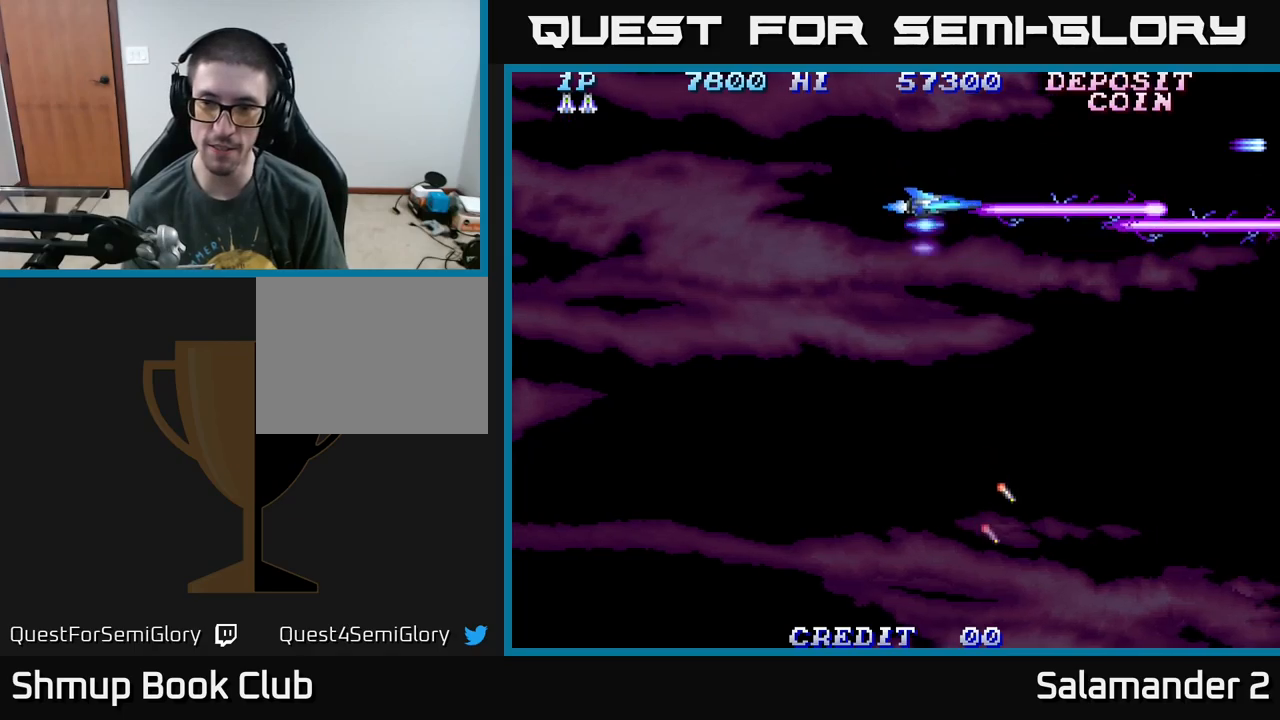
{"buttons": ["A", "DPAD_DOWN"], "right_stick": "center", "events": []}
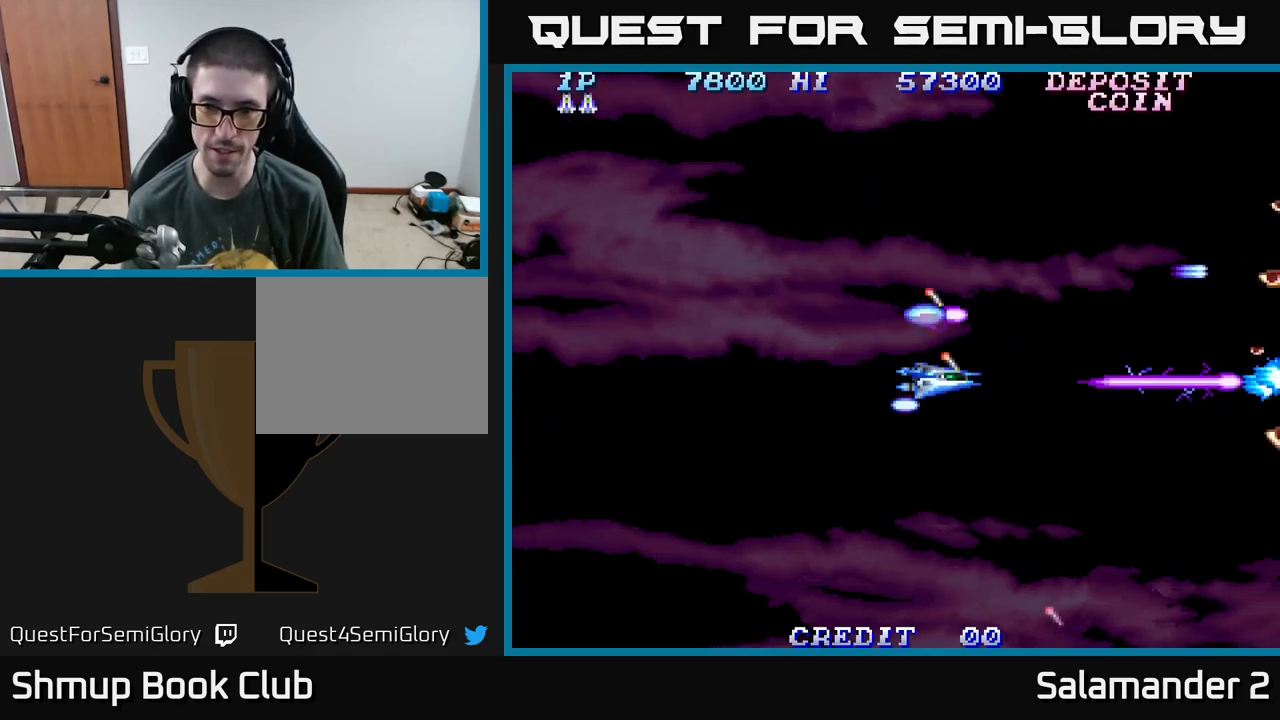
{"buttons": ["A", "DPAD_UP"], "right_stick": "center", "events": [[100, "DPAD_LEFT", "down"], [117, "DPAD_DOWN", "up"], [250, "DPAD_UP", "down"], [300, "DPAD_LEFT", "up"]]}
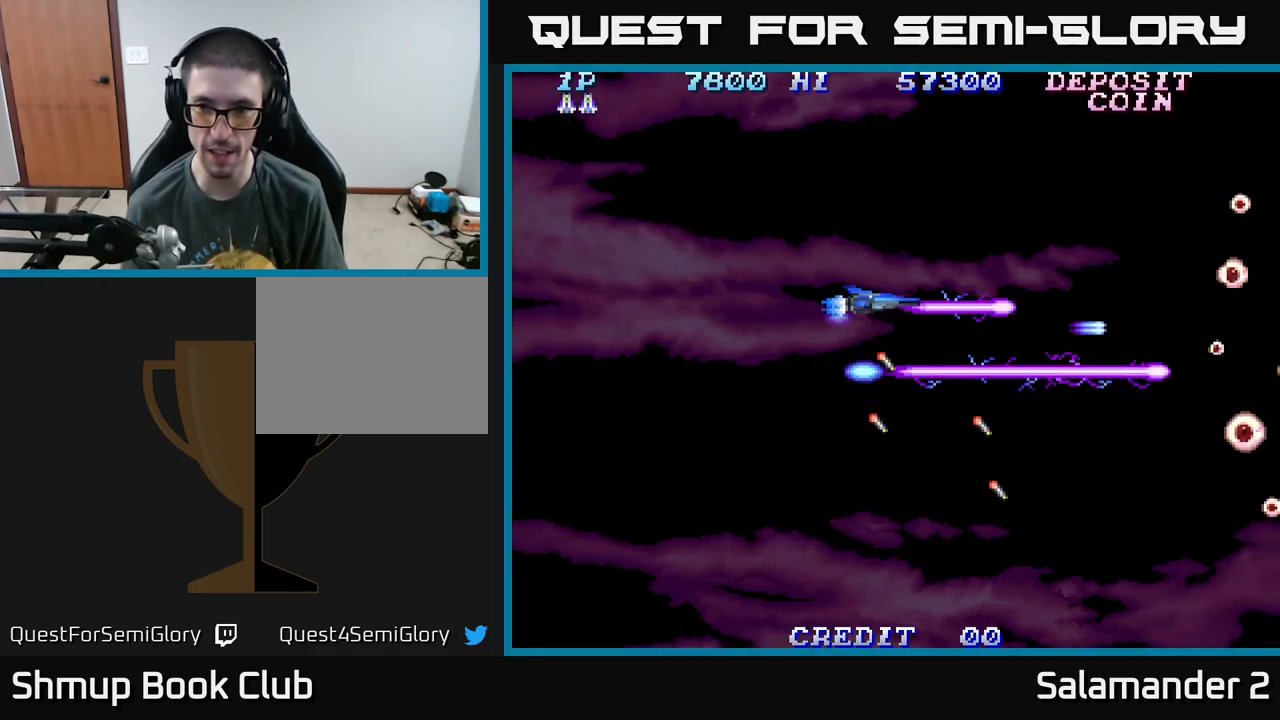
{"buttons": [], "right_stick": "center", "events": [[467, "DPAD_UP", "up"], [484, "A", "up"]]}
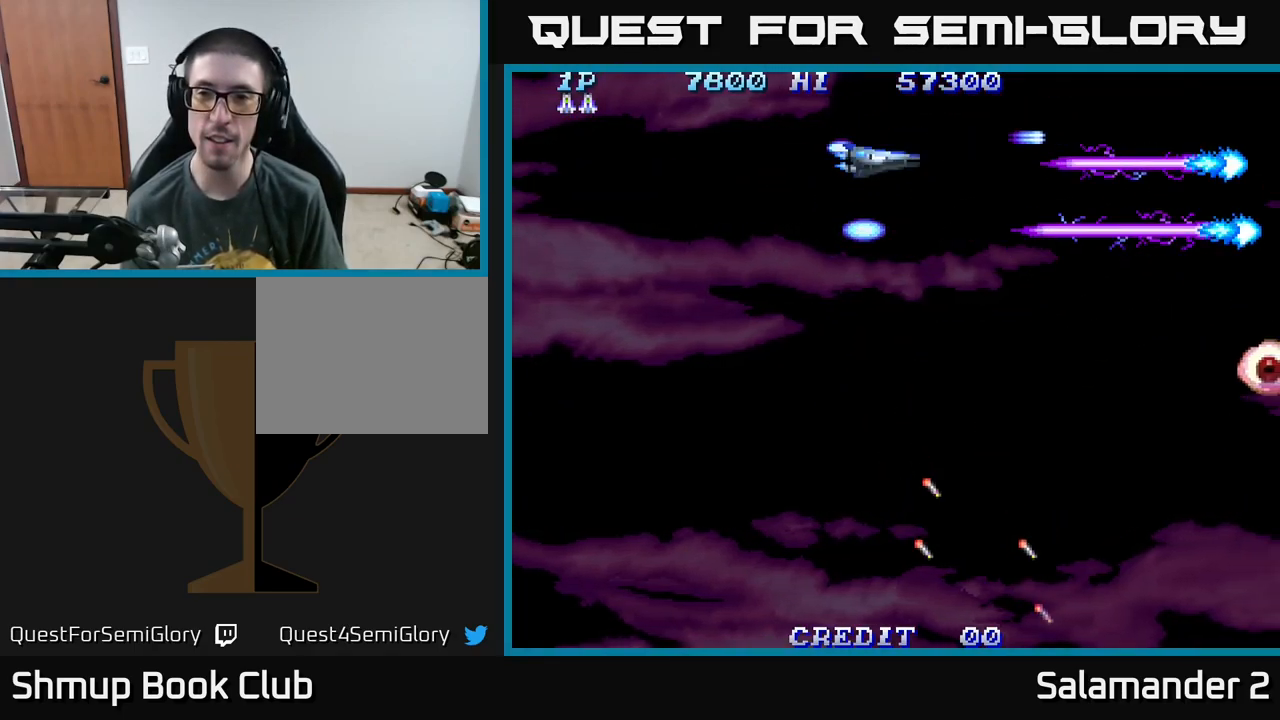
{"buttons": ["DPAD_DOWN"], "right_stick": "center", "events": [[100, "DPAD_DOWN", "down"], [234, "DPAD_DOWN", "up"], [500, "DPAD_DOWN", "down"]]}
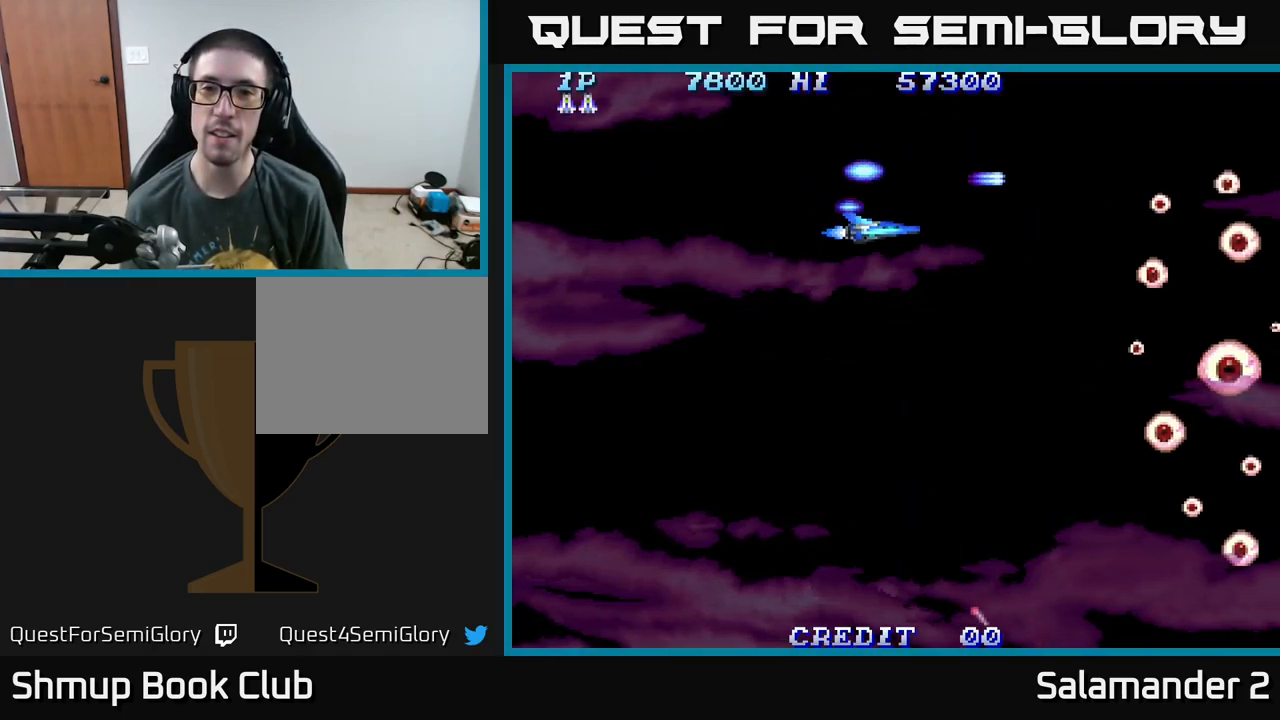
{"buttons": ["DPAD_RIGHT"], "right_stick": "center", "events": [[50, "DPAD_DOWN", "up"], [350, "DPAD_DOWN", "down"], [484, "DPAD_RIGHT", "down"], [500, "DPAD_DOWN", "up"]]}
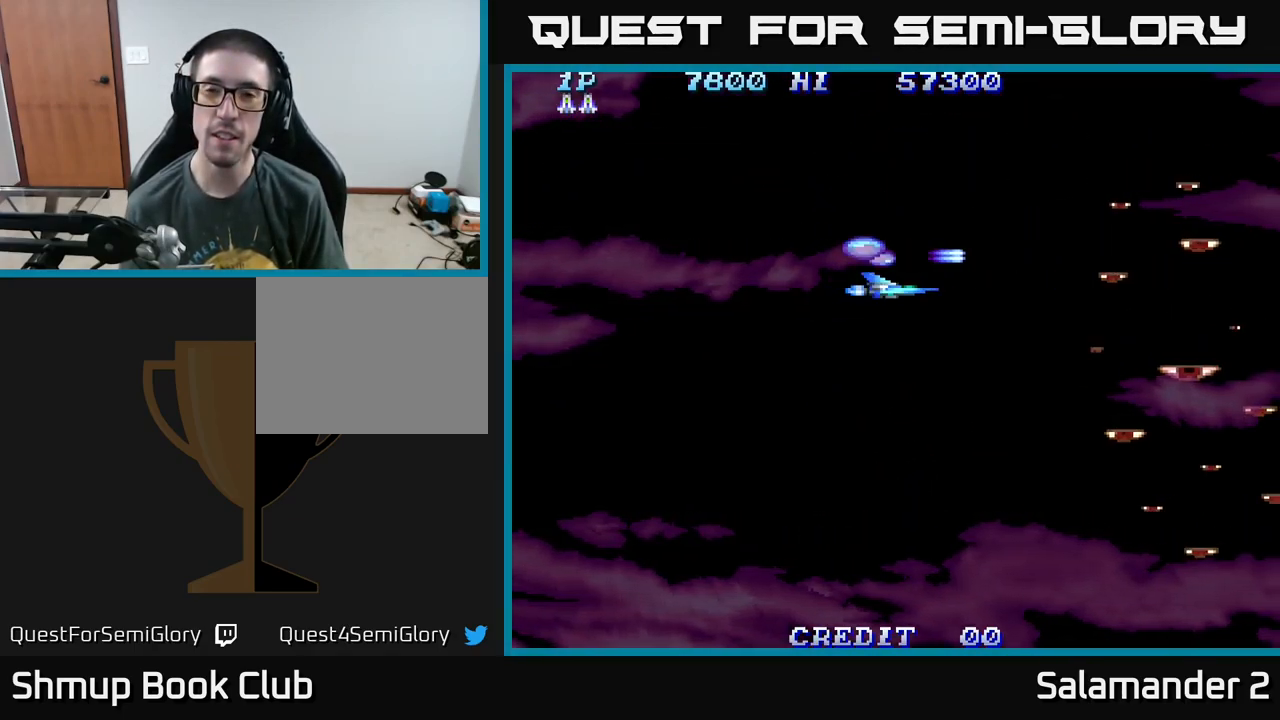
{"buttons": ["DPAD_LEFT"], "right_stick": "center", "events": [[100, "DPAD_UP", "down"], [167, "DPAD_RIGHT", "up"], [334, "DPAD_LEFT", "down"], [500, "DPAD_UP", "up"]]}
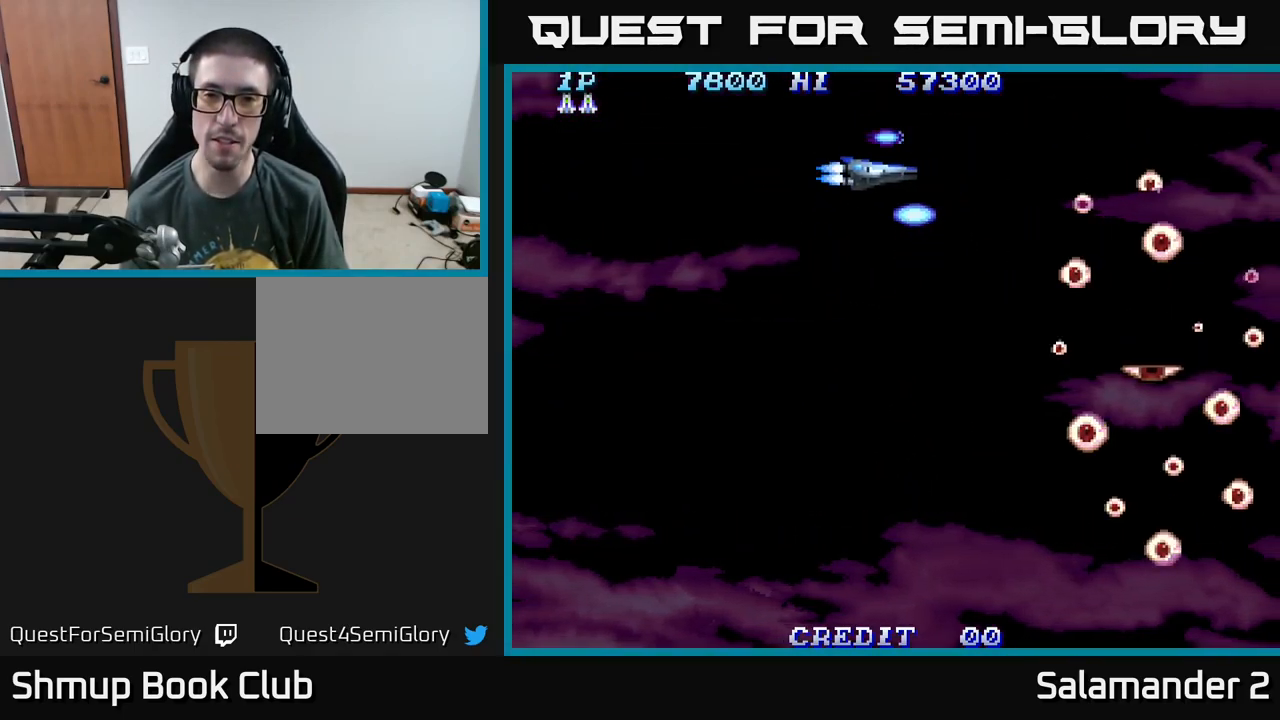
{"buttons": [], "right_stick": "center", "events": [[150, "DPAD_DOWN", "down"], [284, "DPAD_DOWN", "up"], [284, "DPAD_LEFT", "up"]]}
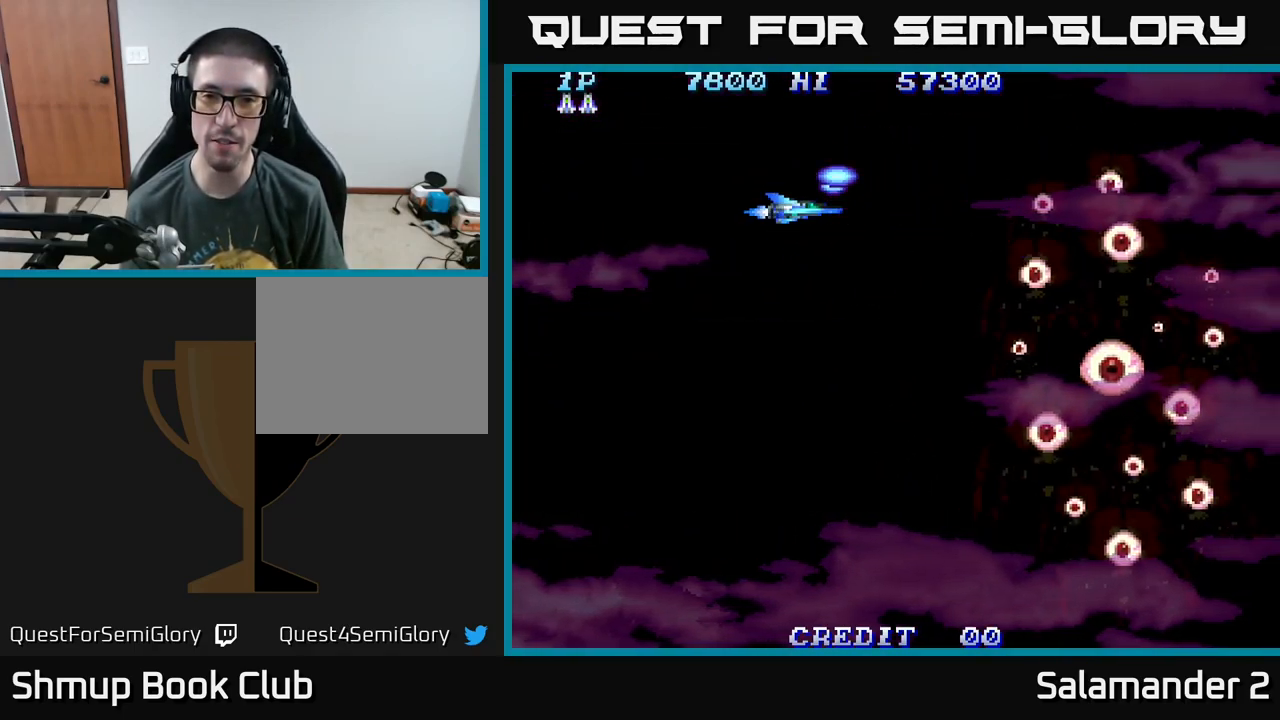
{"buttons": ["A"], "right_stick": "center", "events": [[484, "A", "down"]]}
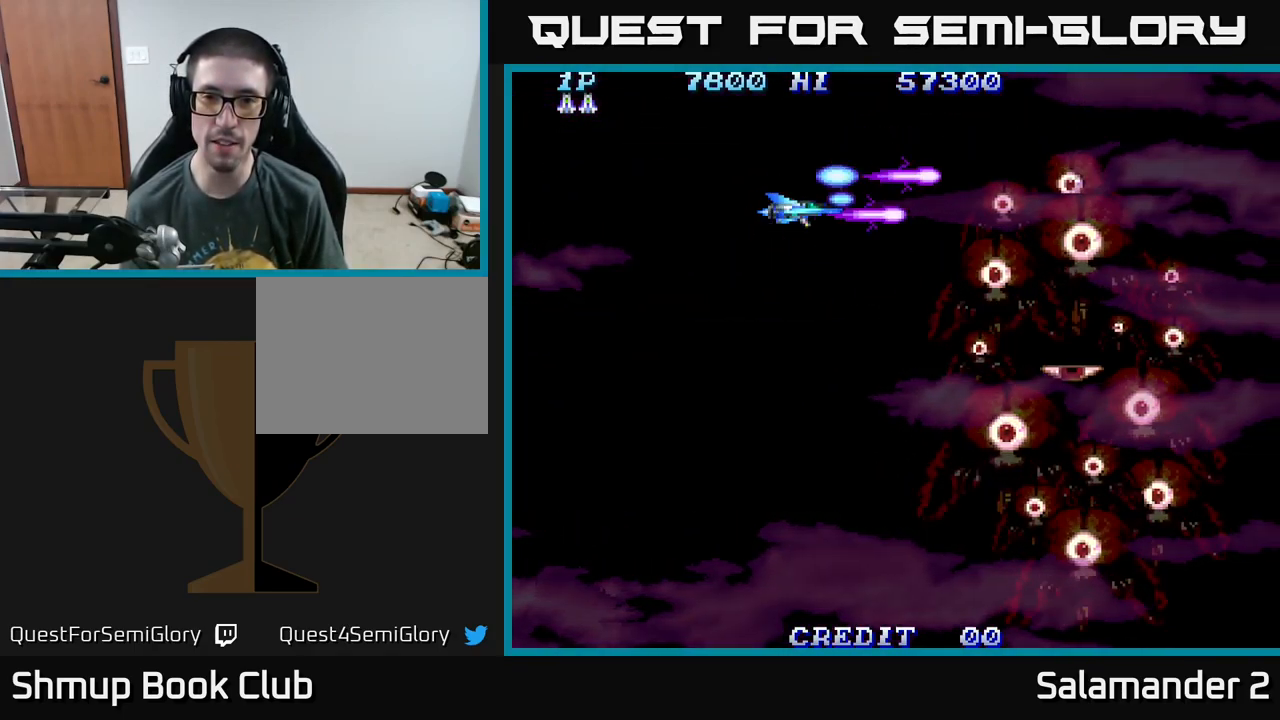
{"buttons": ["A"], "right_stick": "center", "events": []}
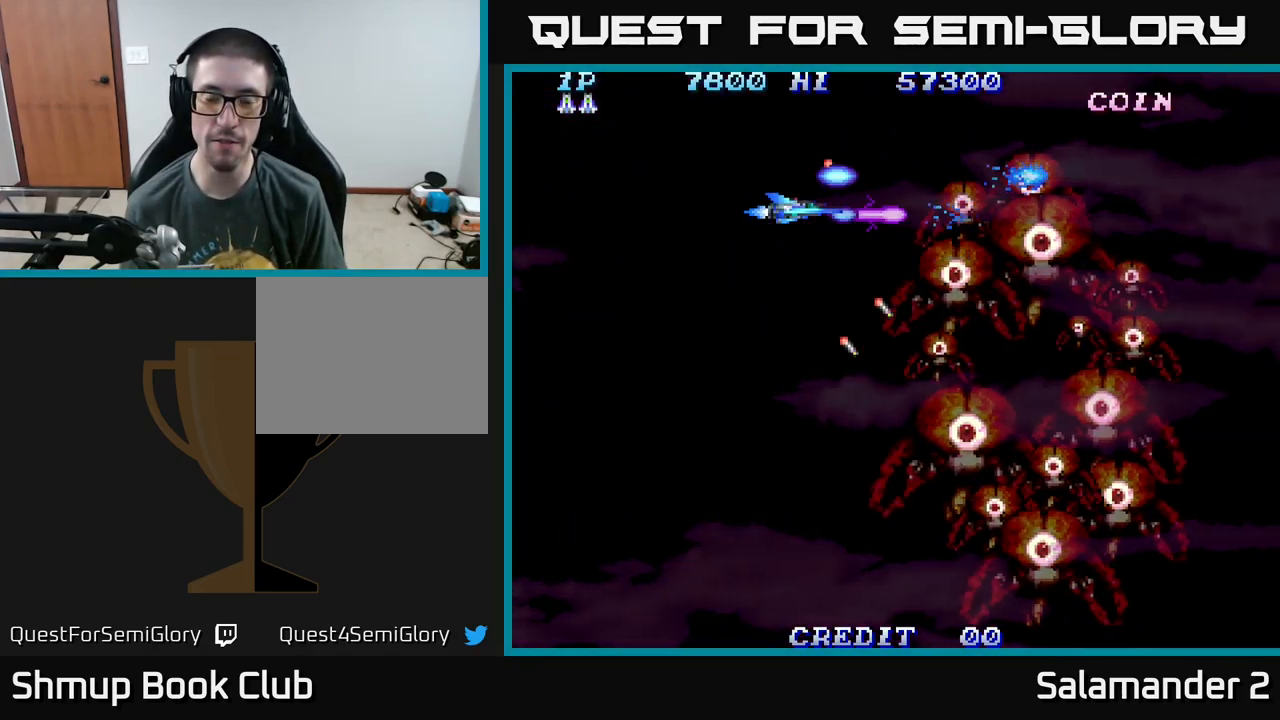
{"buttons": ["A"], "right_stick": "center", "events": []}
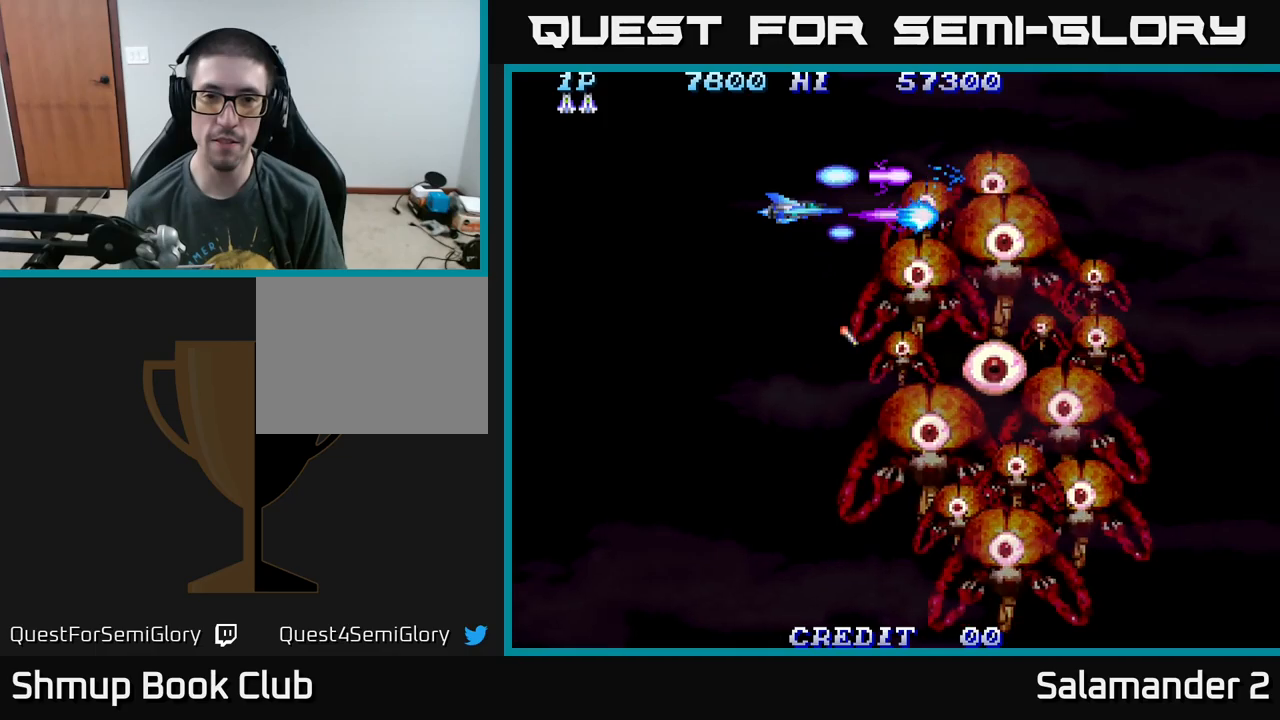
{"buttons": ["A"], "right_stick": "center", "events": [[234, "DPAD_DOWN", "down"], [234, "DPAD_LEFT", "down"], [300, "DPAD_LEFT", "up"], [317, "DPAD_DOWN", "up"]]}
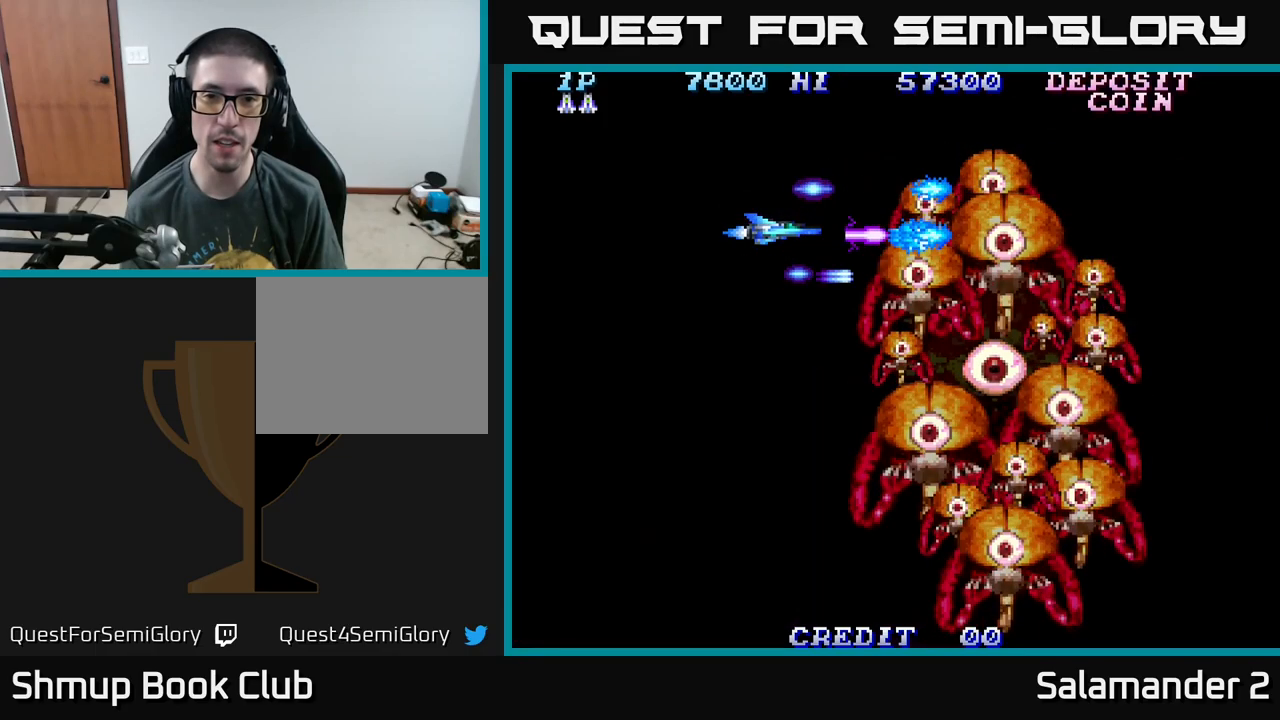
{"buttons": ["A"], "right_stick": "center", "events": []}
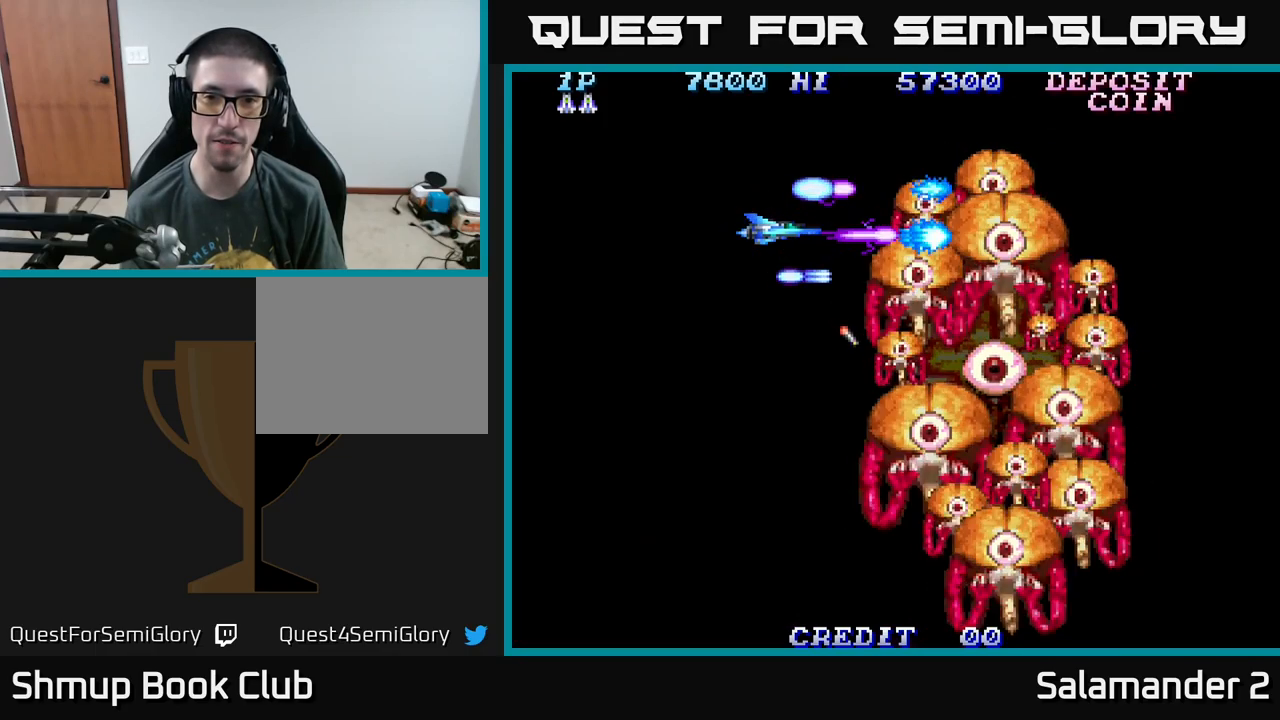
{"buttons": ["A"], "right_stick": "center", "events": []}
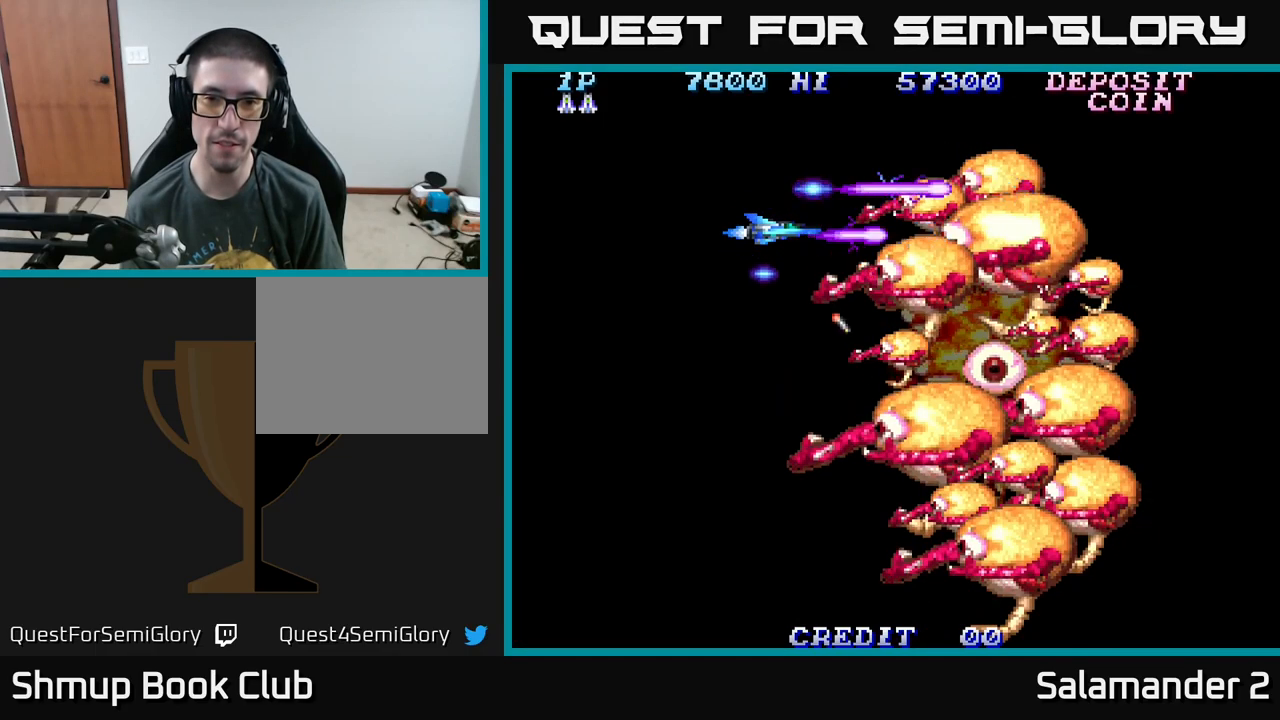
{"buttons": ["A"], "right_stick": "center", "events": []}
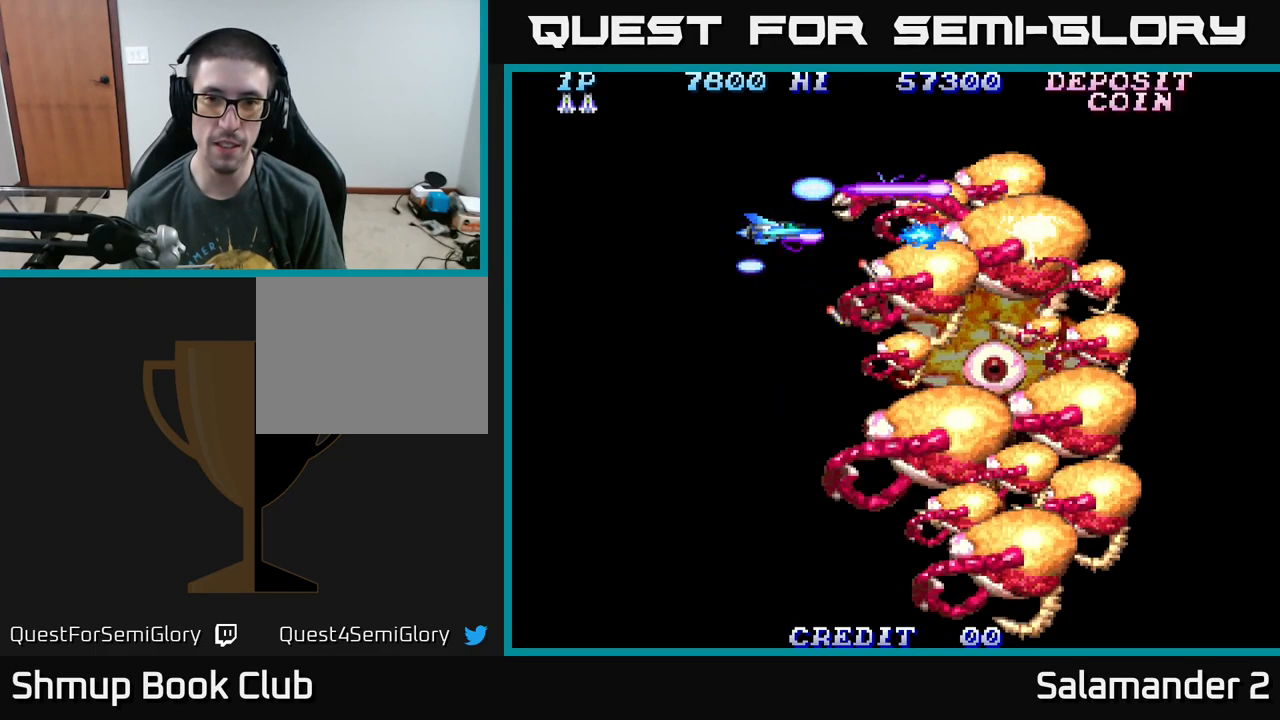
{"buttons": ["A"], "right_stick": "center", "events": []}
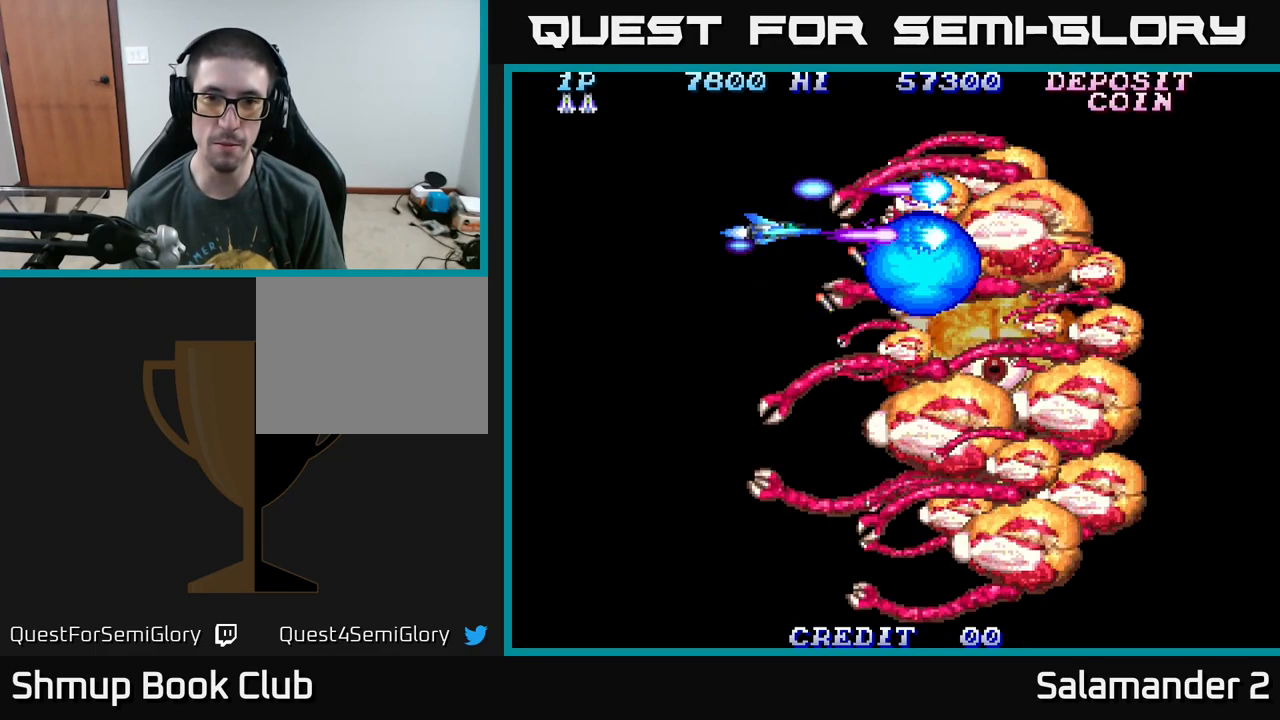
{"buttons": ["A", "DPAD_UP"], "right_stick": "center", "events": [[284, "DPAD_UP", "down"]]}
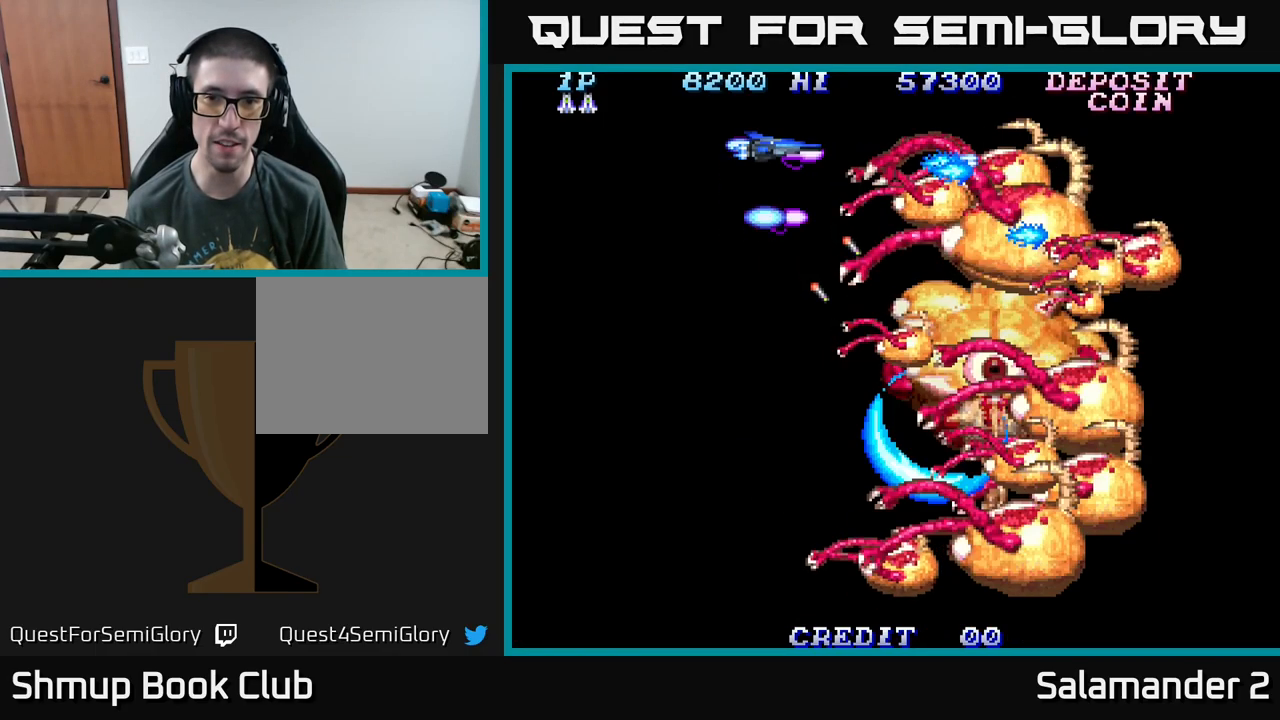
{"buttons": ["A", "DPAD_DOWN"], "right_stick": "center", "events": [[67, "DPAD_UP", "up"], [117, "DPAD_DOWN", "down"], [317, "DPAD_DOWN", "up"], [467, "DPAD_DOWN", "down"]]}
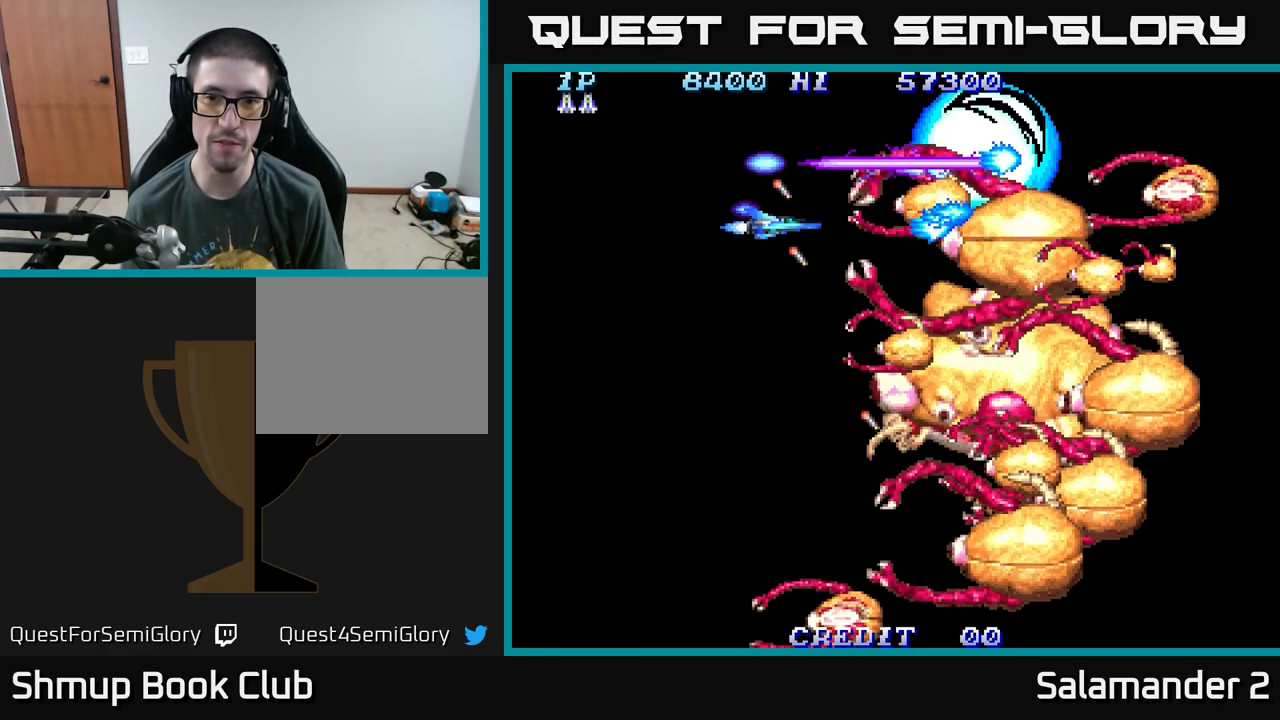
{"buttons": ["A", "DPAD_UP"], "right_stick": "center", "events": [[217, "DPAD_DOWN", "up"], [234, "DPAD_LEFT", "down"], [267, "DPAD_UP", "down"], [300, "DPAD_LEFT", "up"]]}